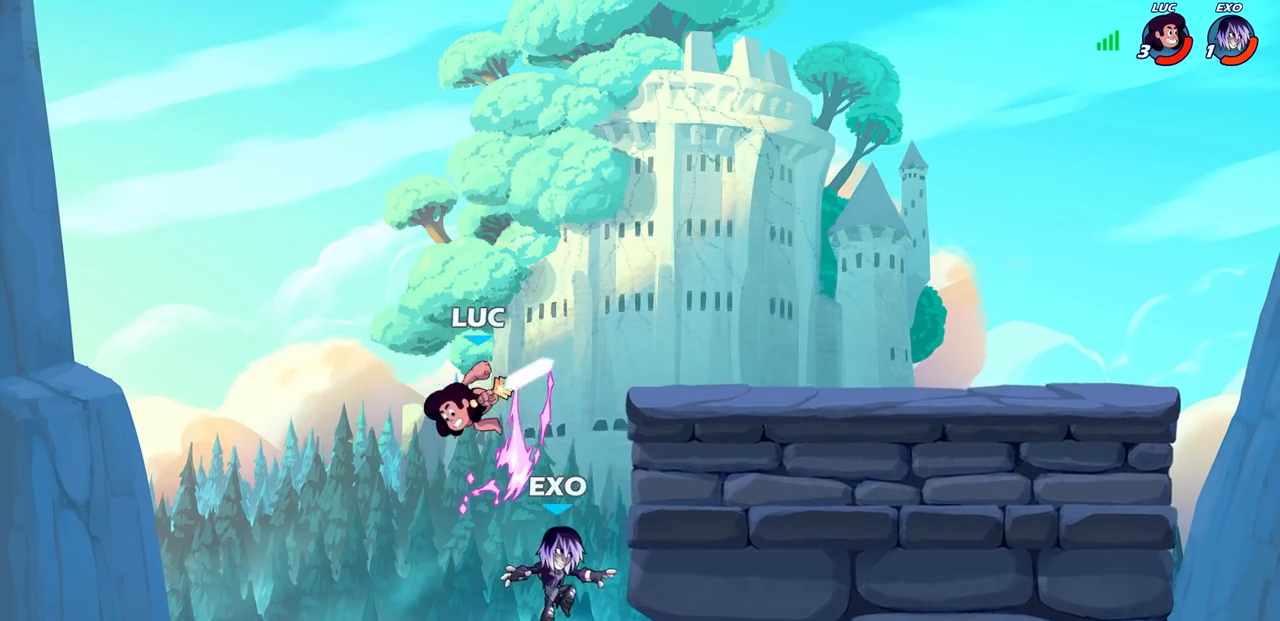
Gameplay with a controller (PlayStation layout); each line is a JSON object with the inputs held at the frame after it. "events" lists button and stick changes between this image and that frame as [ms after this image, input, new state], when the widget could be followed in between.
{"buttons": [], "left_stick": "right", "right_stick": "center", "events": [[217, "left_stick", "right"], [333, "CROSS", "down"], [500, "CROSS", "up"]]}
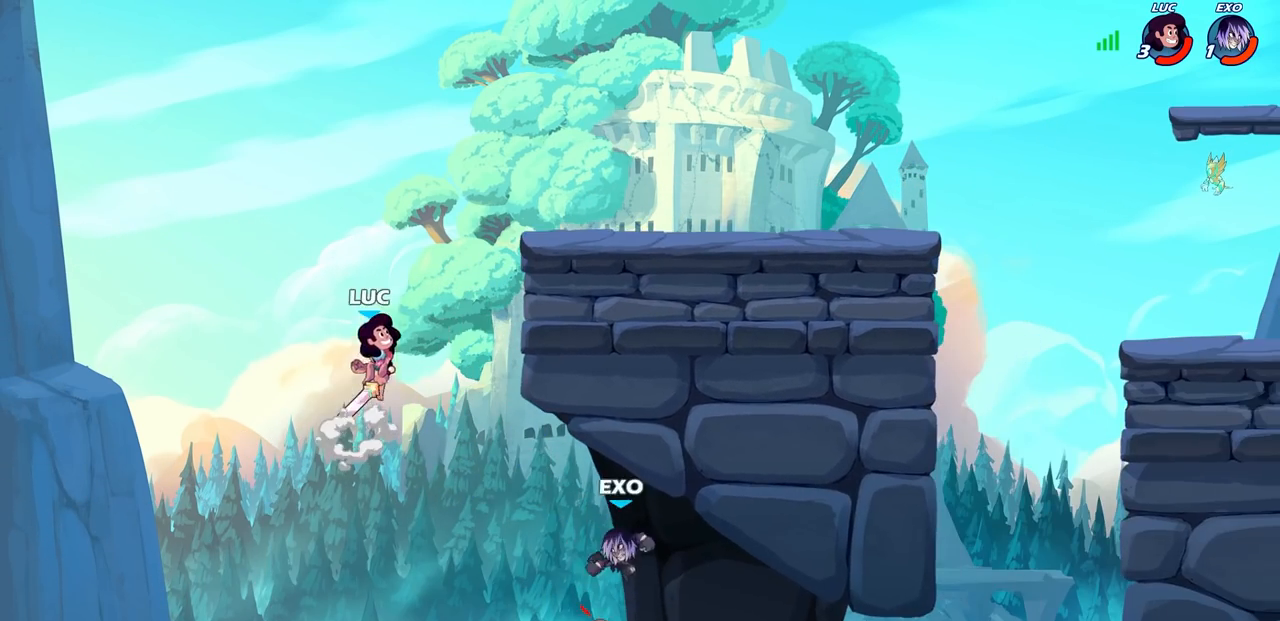
{"buttons": ["CIRCLE"], "left_stick": "down-left", "right_stick": "center", "events": [[100, "CROSS", "down"], [133, "left_stick", "up-left"], [250, "left_stick", "right"], [283, "CROSS", "up"], [433, "left_stick", "down-left"], [483, "CIRCLE", "down"]]}
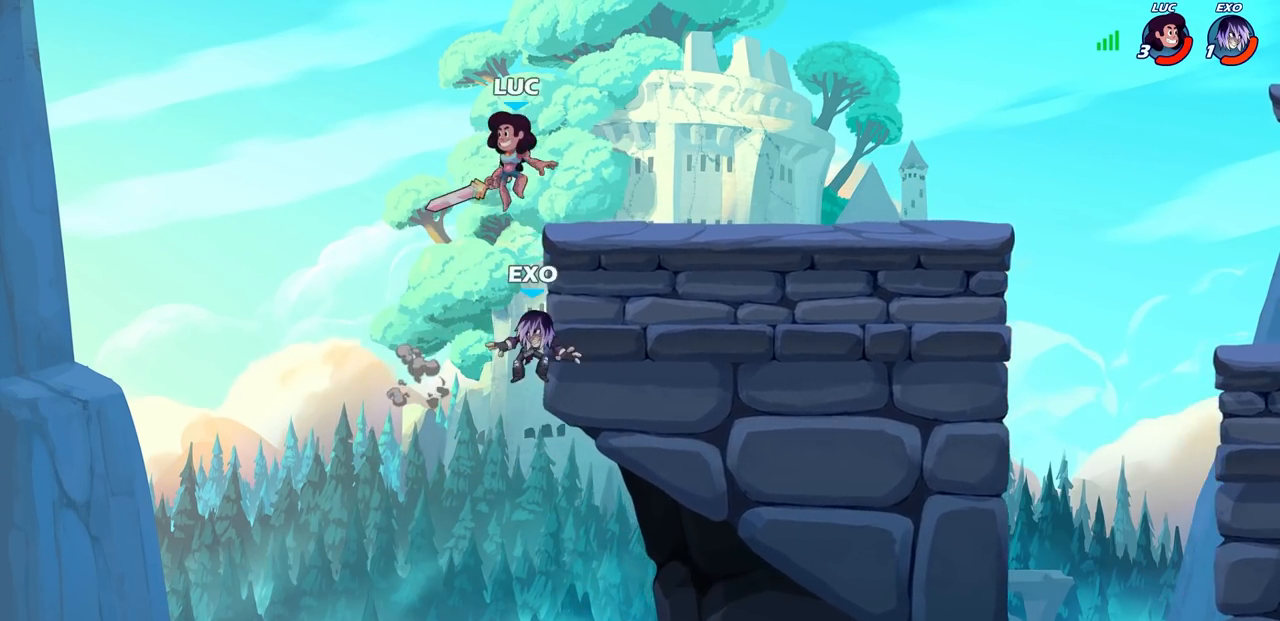
{"buttons": [], "left_stick": "center", "right_stick": "center", "events": [[450, "CIRCLE", "up"], [467, "left_stick", "center"]]}
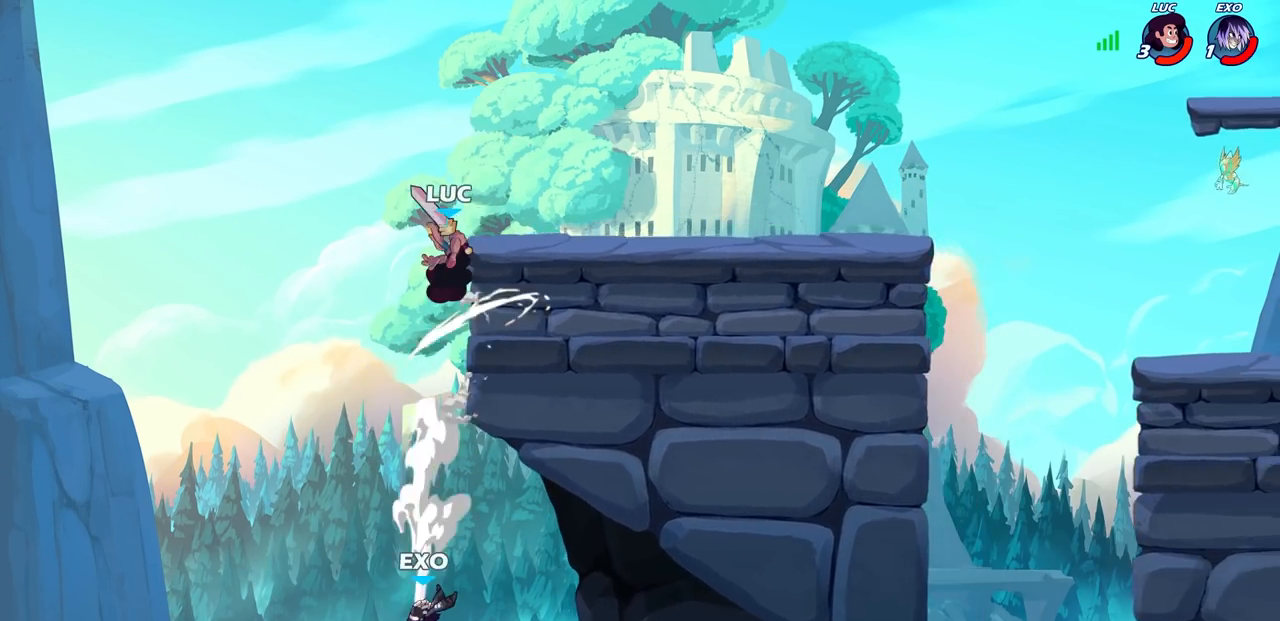
{"buttons": [], "left_stick": "up-right", "right_stick": "center", "events": [[117, "left_stick", "up"], [200, "R2", "down"], [233, "R1", "down"], [433, "R1", "up"], [450, "R2", "up"], [467, "left_stick", "up-right"]]}
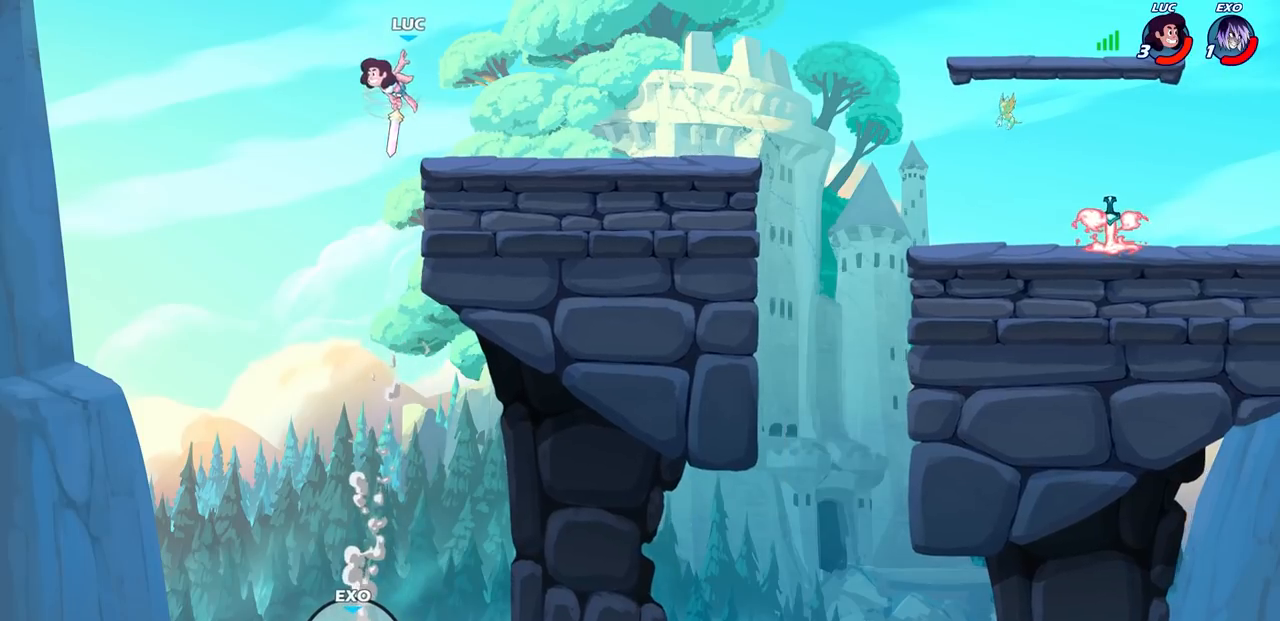
{"buttons": [], "left_stick": "up-right", "right_stick": "center", "events": [[17, "left_stick", "right"], [183, "left_stick", "up-left"], [367, "left_stick", "up-right"]]}
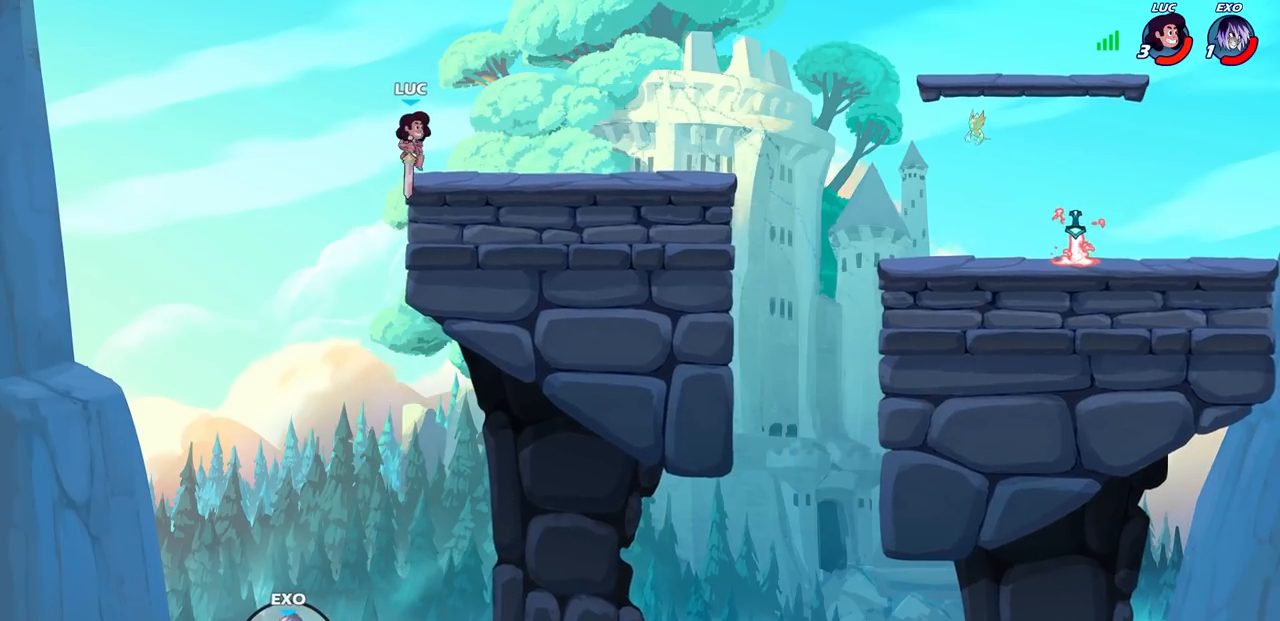
{"buttons": [], "left_stick": "up-right", "right_stick": "center", "events": [[17, "left_stick", "up-left"], [183, "CROSS", "down"], [267, "CROSS", "up"], [267, "left_stick", "up-right"]]}
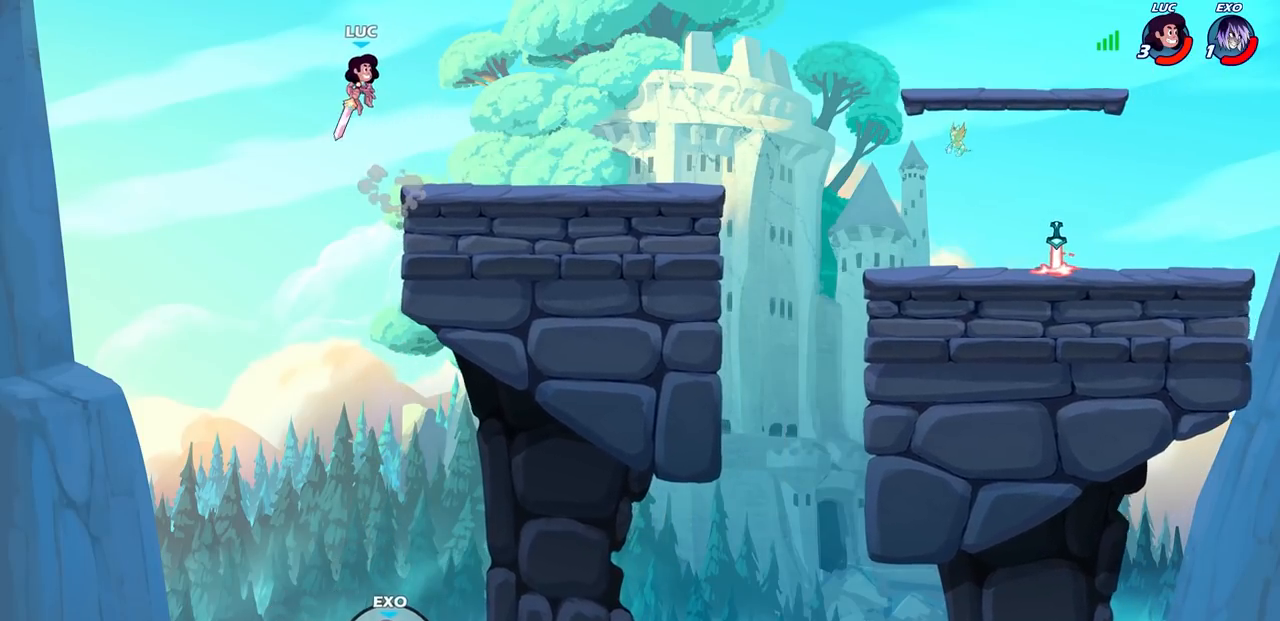
{"buttons": [], "left_stick": "center", "right_stick": "center", "events": [[67, "R1", "down"], [67, "left_stick", "down-left"], [133, "R1", "up"], [183, "left_stick", "center"]]}
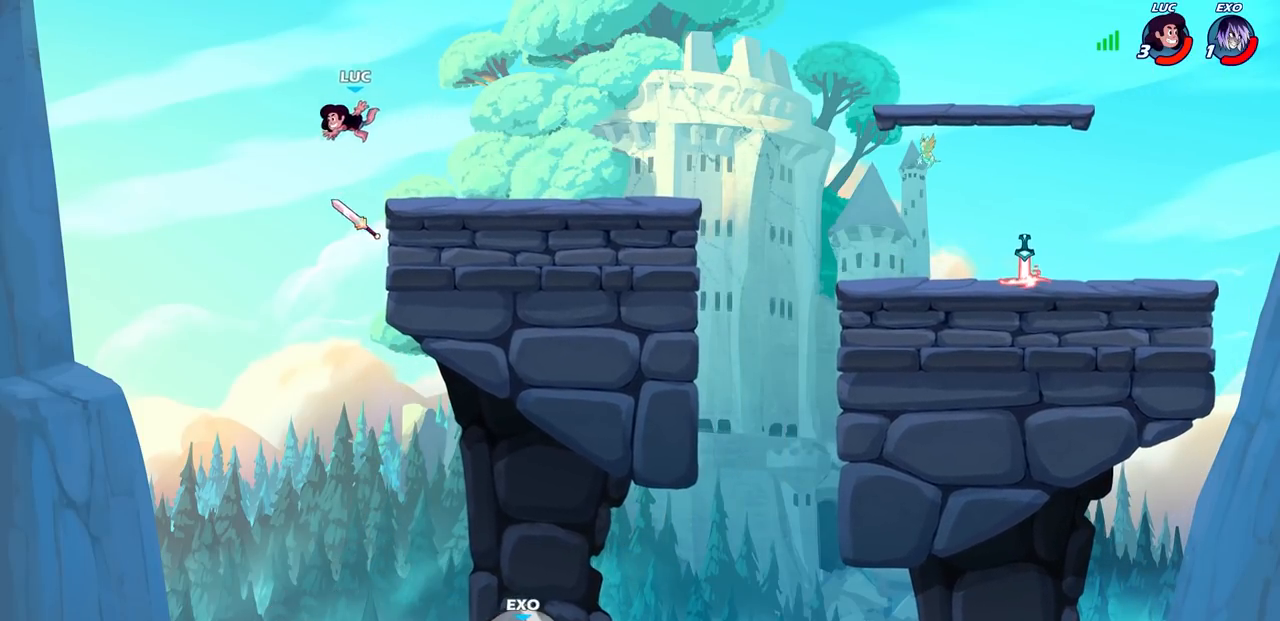
{"buttons": [], "left_stick": "down-right", "right_stick": "center", "events": [[33, "left_stick", "right"], [150, "CROSS", "down"], [217, "CROSS", "up"], [433, "left_stick", "down-right"]]}
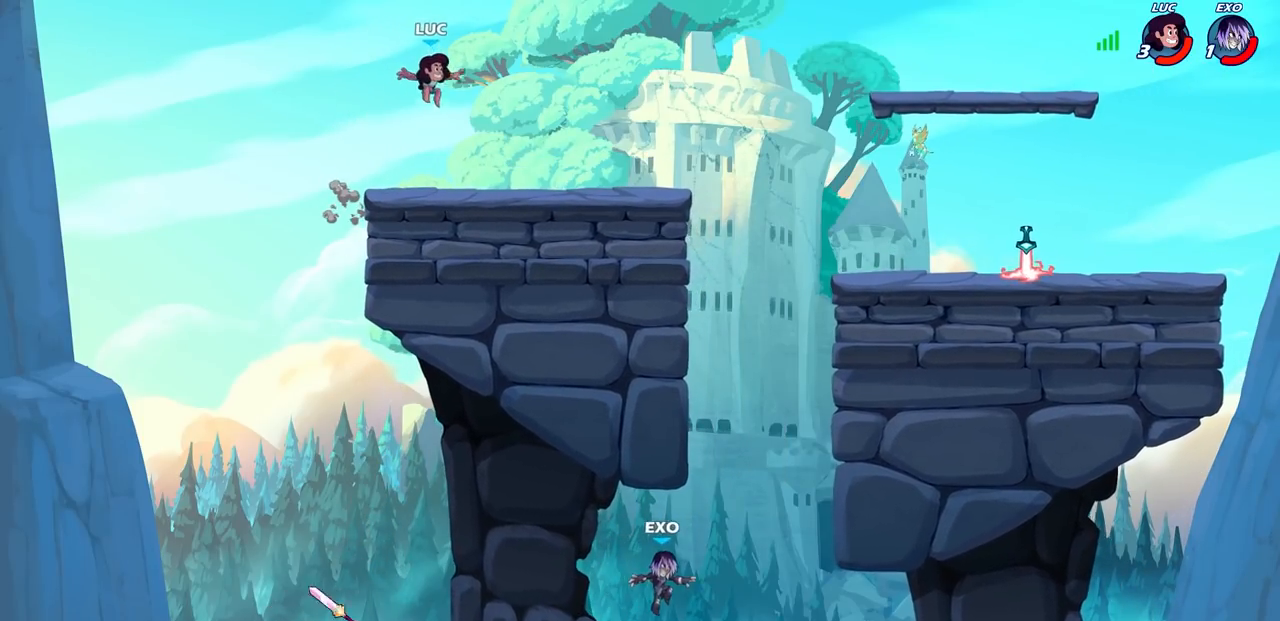
{"buttons": [], "left_stick": "right", "right_stick": "center", "events": [[200, "left_stick", "right"], [367, "R2", "down"], [383, "CROSS", "down"], [483, "CROSS", "up"], [500, "R2", "up"]]}
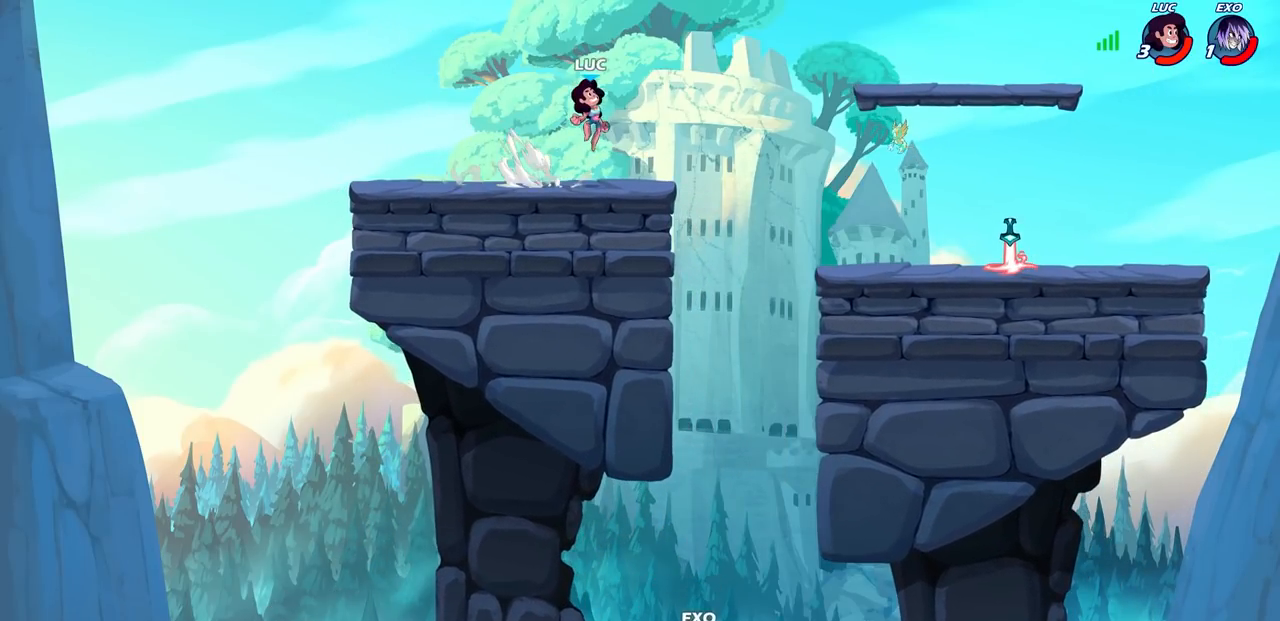
{"buttons": ["CIRCLE"], "left_stick": "down-left", "right_stick": "center", "events": [[117, "left_stick", "down"], [167, "left_stick", "down-left"], [183, "CIRCLE", "down"]]}
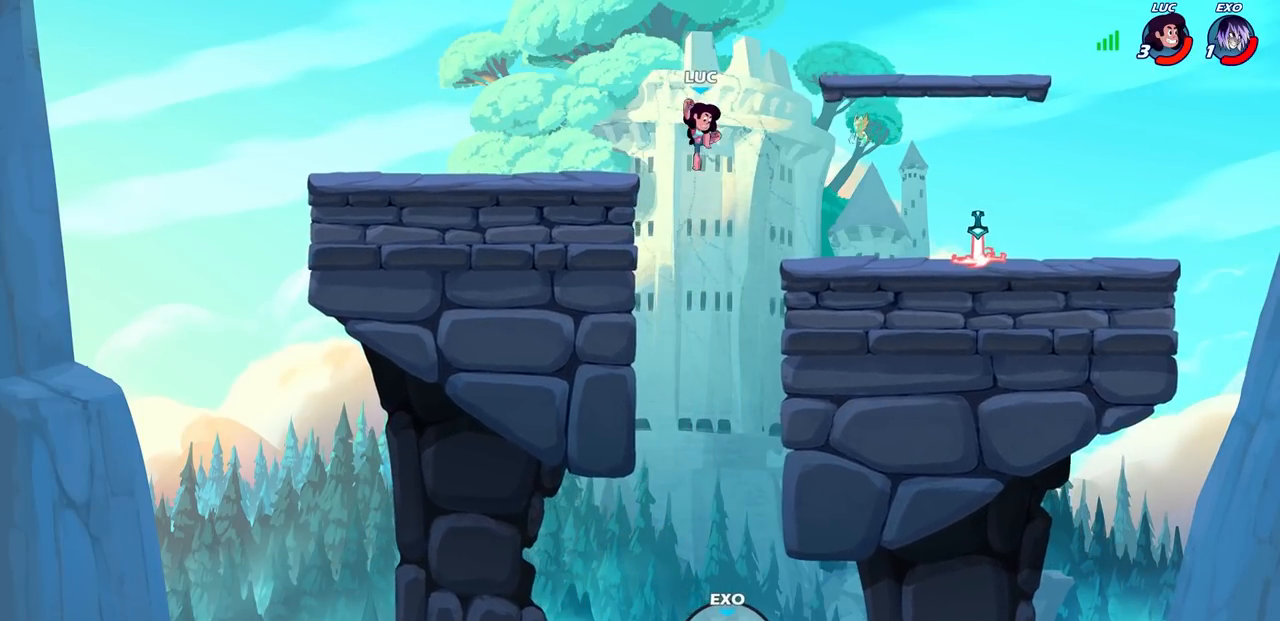
{"buttons": [], "left_stick": "center", "right_stick": "center", "events": [[350, "CIRCLE", "up"], [400, "left_stick", "center"]]}
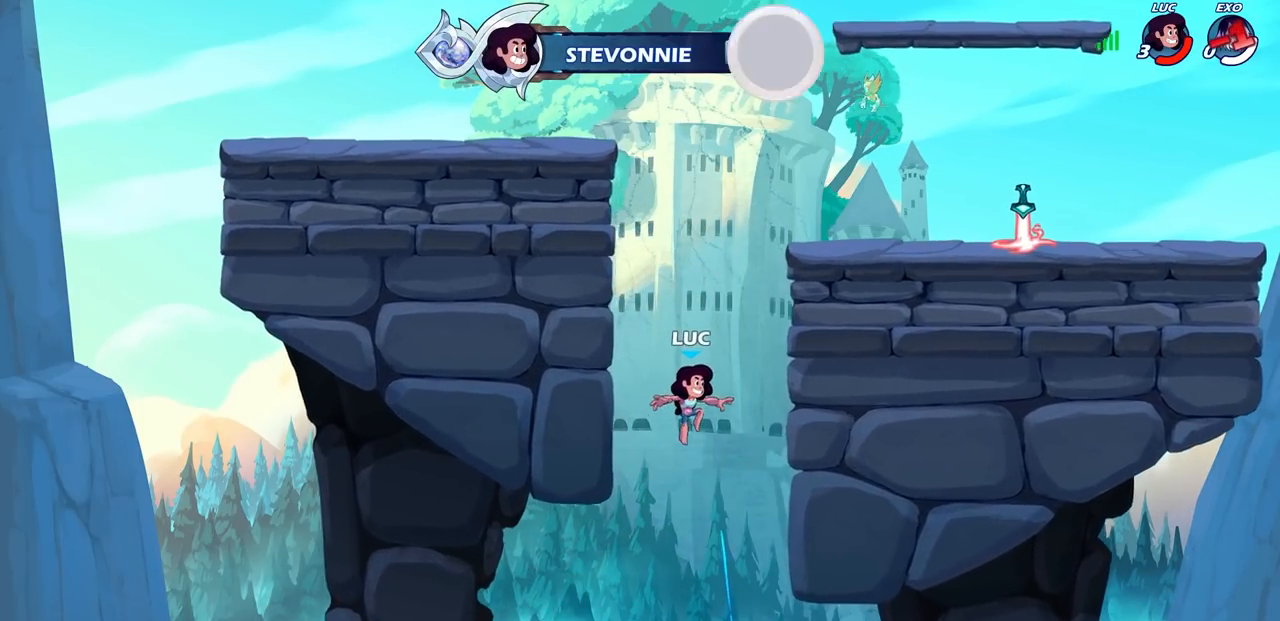
{"buttons": [], "left_stick": "center", "right_stick": "center", "events": []}
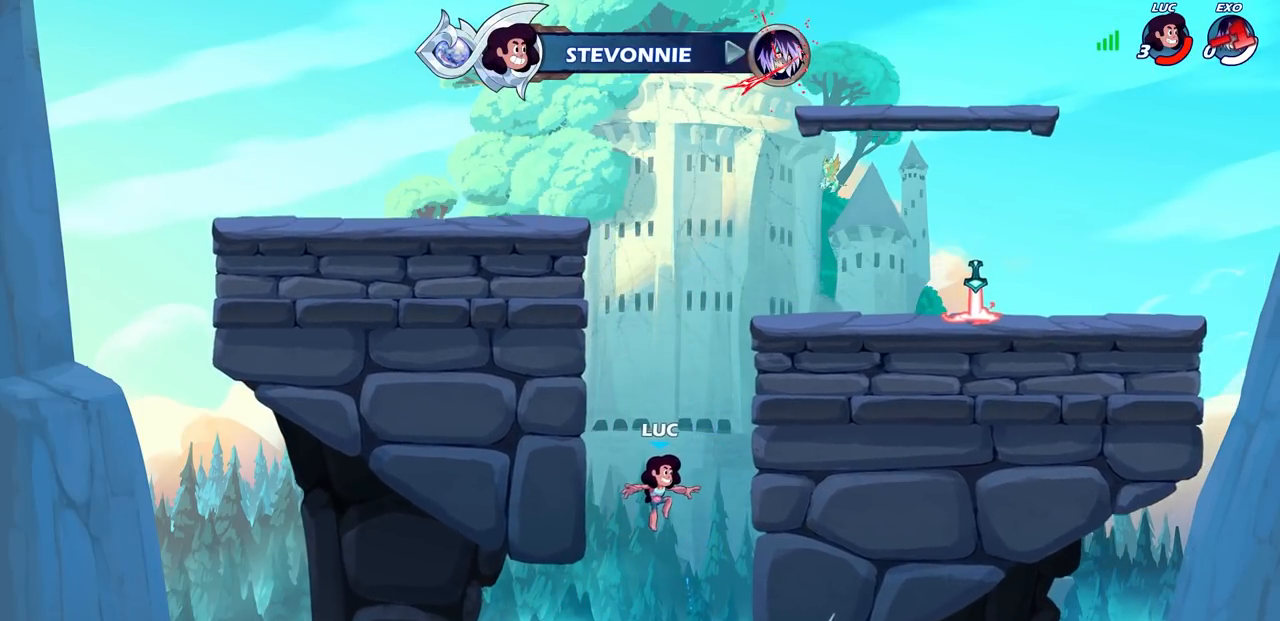
{"buttons": [], "left_stick": "center", "right_stick": "center", "events": []}
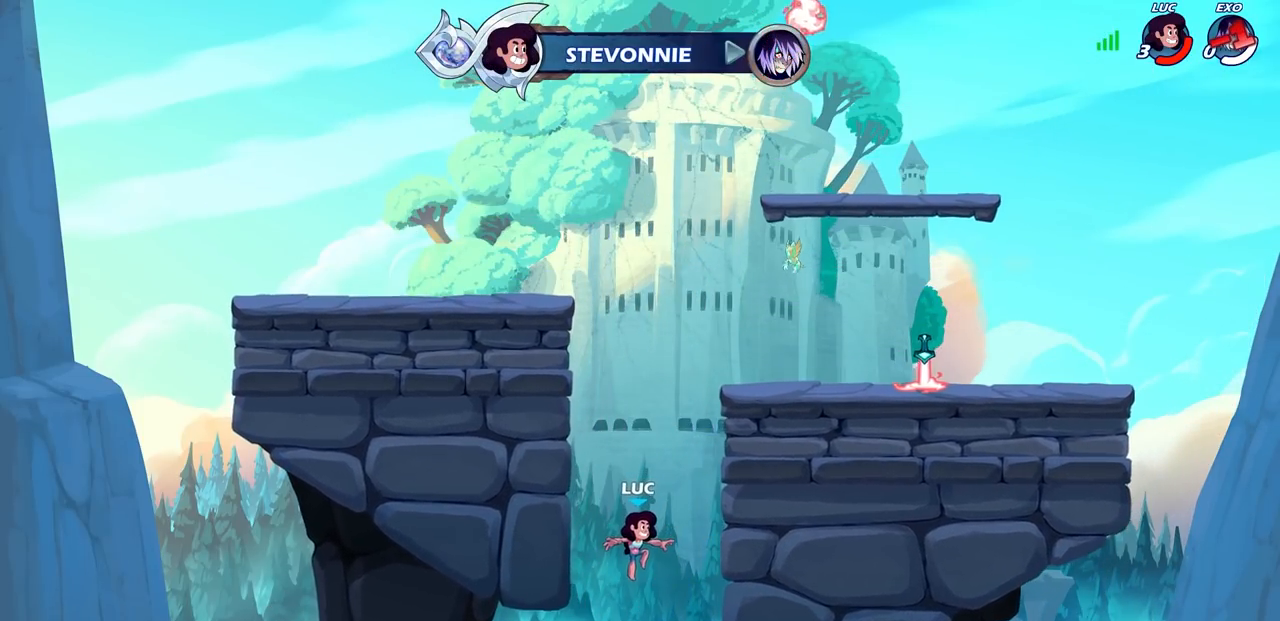
{"buttons": [], "left_stick": "center", "right_stick": "center", "events": []}
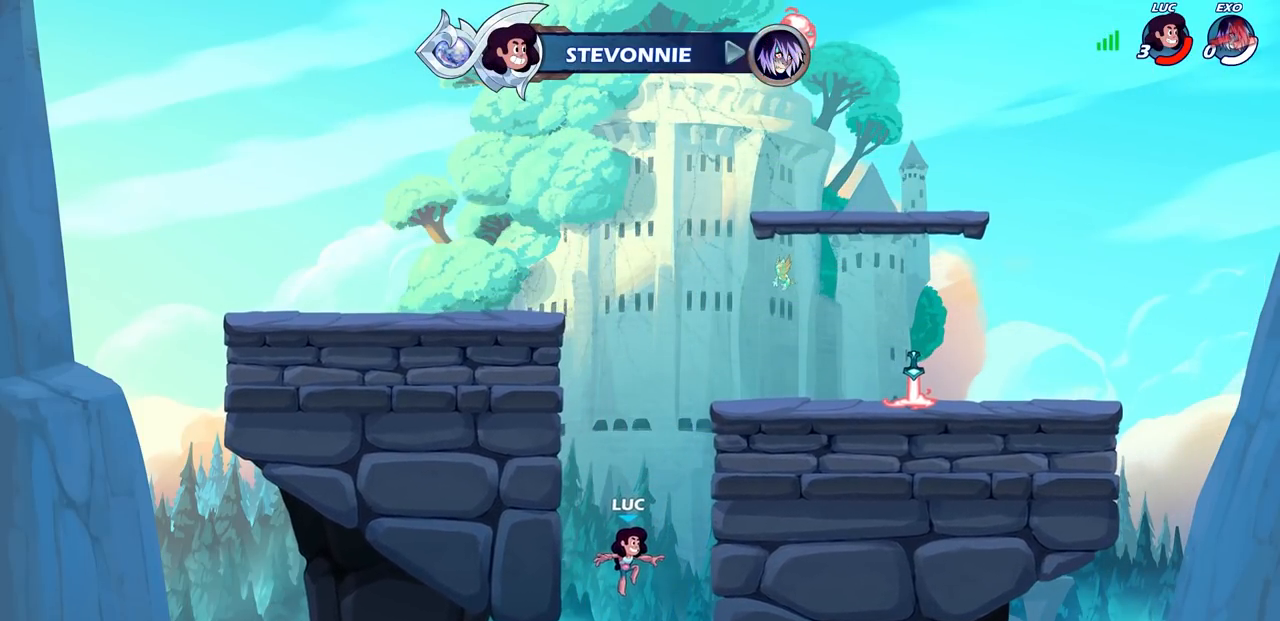
{"buttons": [], "left_stick": "center", "right_stick": "center", "events": []}
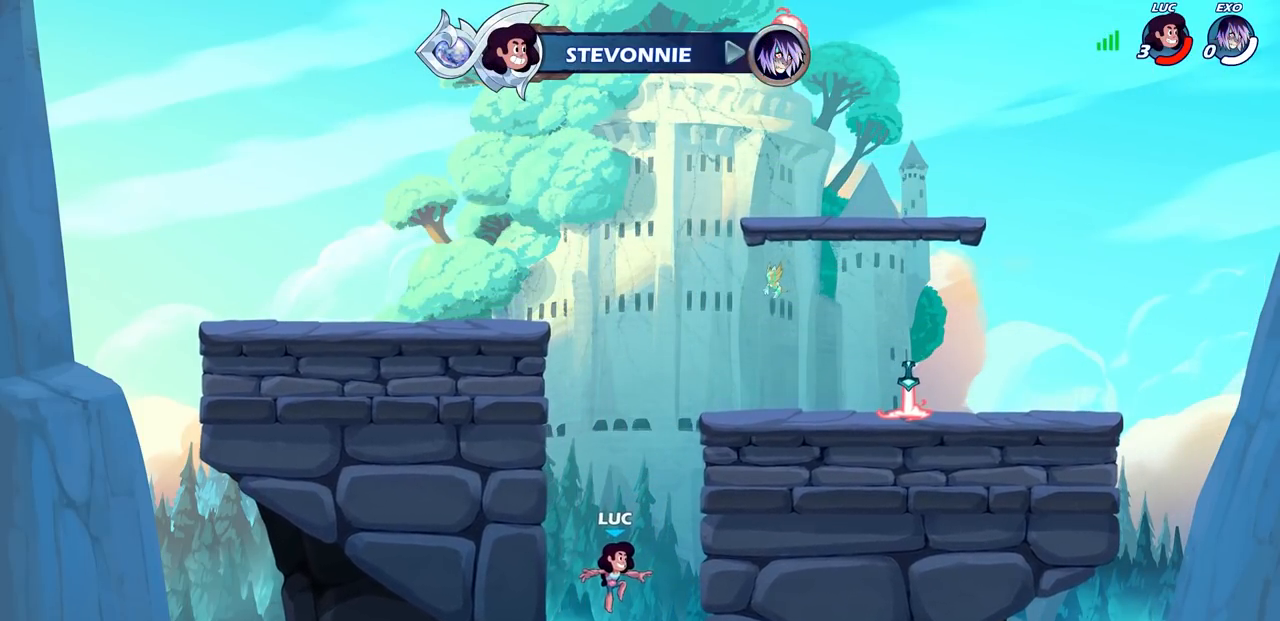
{"buttons": [], "left_stick": "center", "right_stick": "center", "events": []}
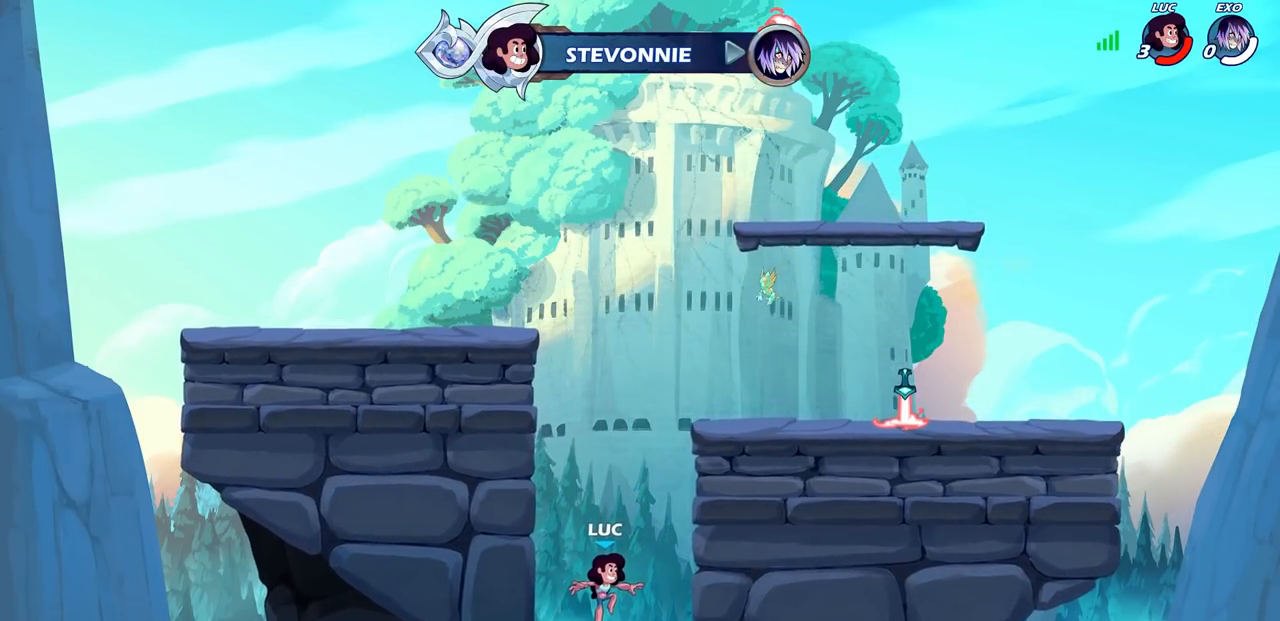
{"buttons": ["TRIANGLE"], "left_stick": "center", "right_stick": "center", "events": [[483, "TRIANGLE", "down"]]}
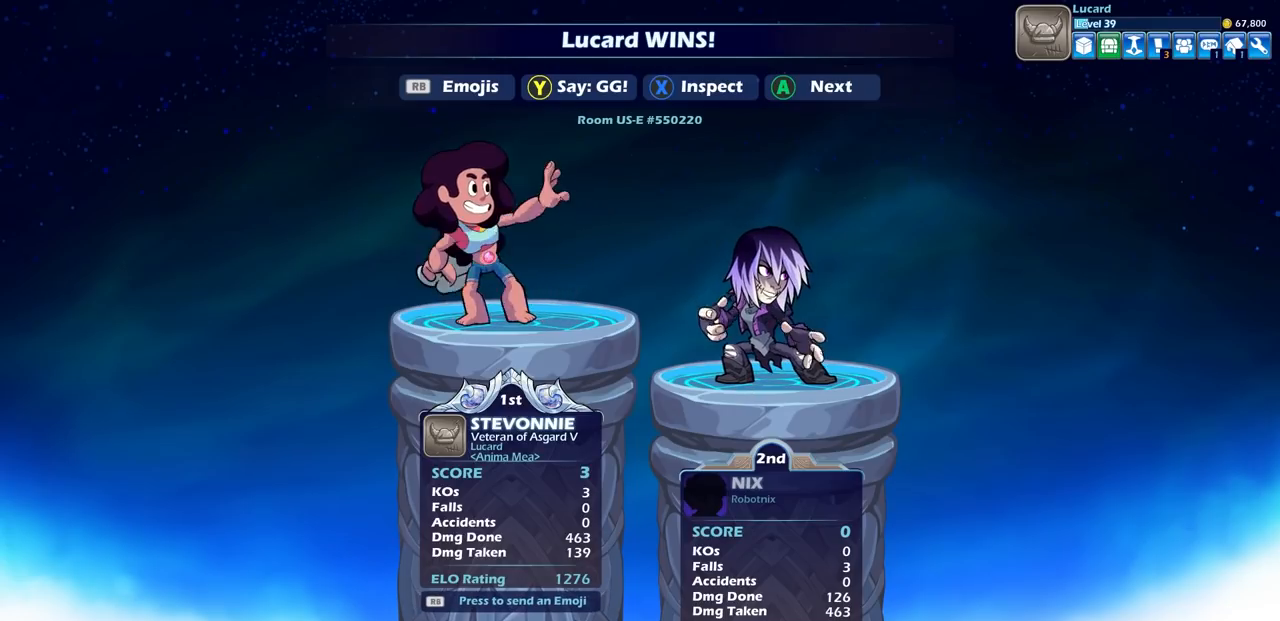
{"buttons": [], "left_stick": "center", "right_stick": "center", "events": [[67, "TRIANGLE", "up"]]}
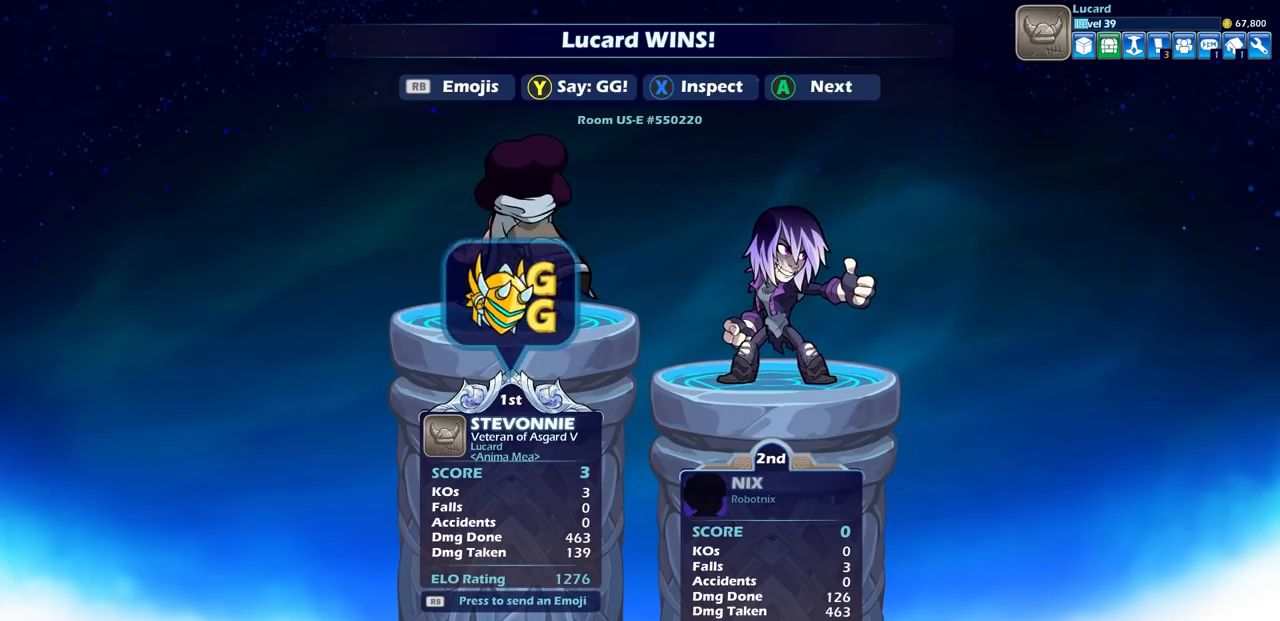
{"buttons": [], "left_stick": "center", "right_stick": "center", "events": []}
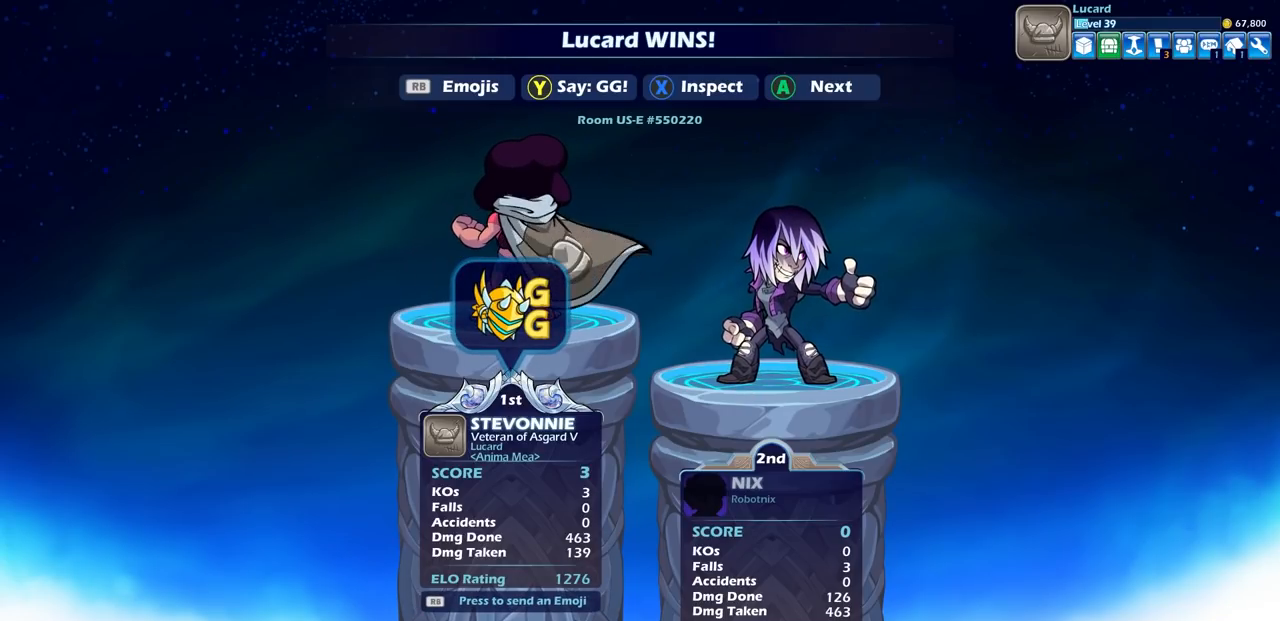
{"buttons": [], "left_stick": "center", "right_stick": "center", "events": [[50, "CROSS", "down"], [200, "CROSS", "up"]]}
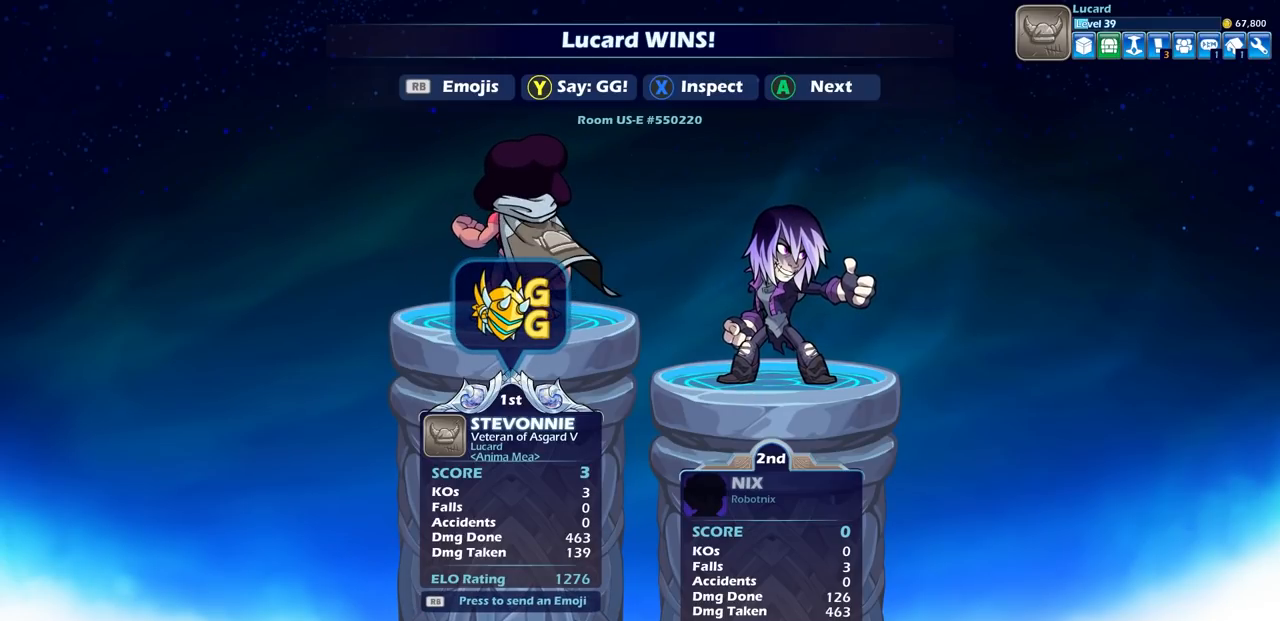
{"buttons": [], "left_stick": "center", "right_stick": "center", "events": [[217, "CROSS", "down"], [367, "CROSS", "up"]]}
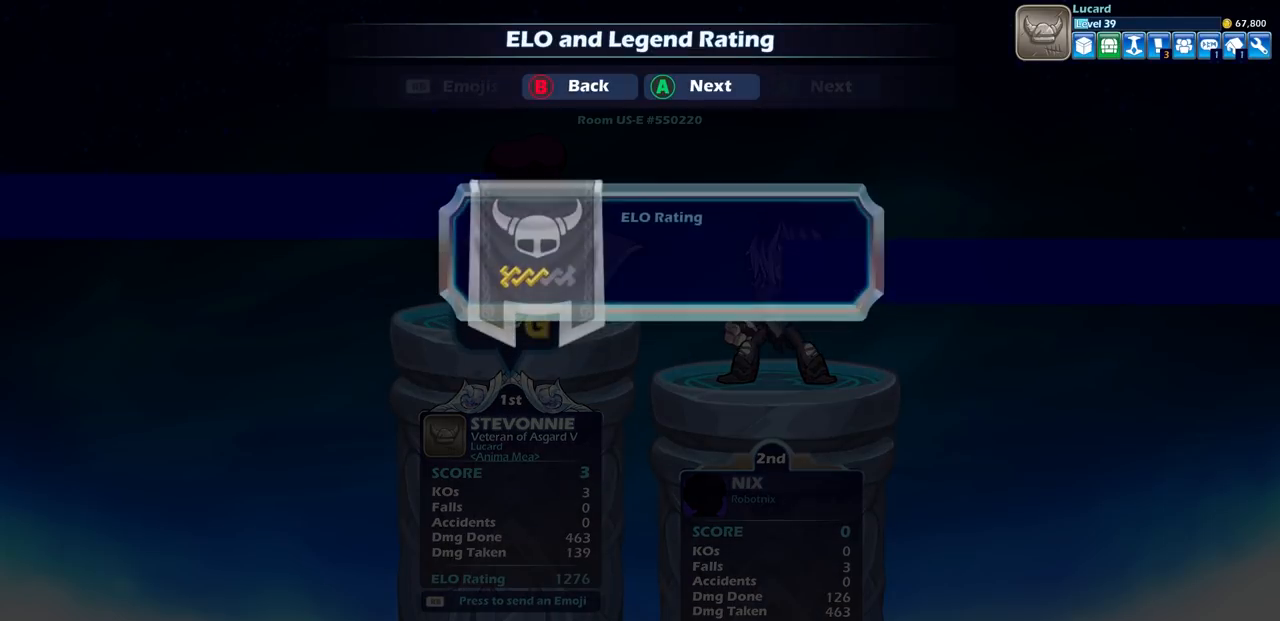
{"buttons": [], "left_stick": "center", "right_stick": "center", "events": []}
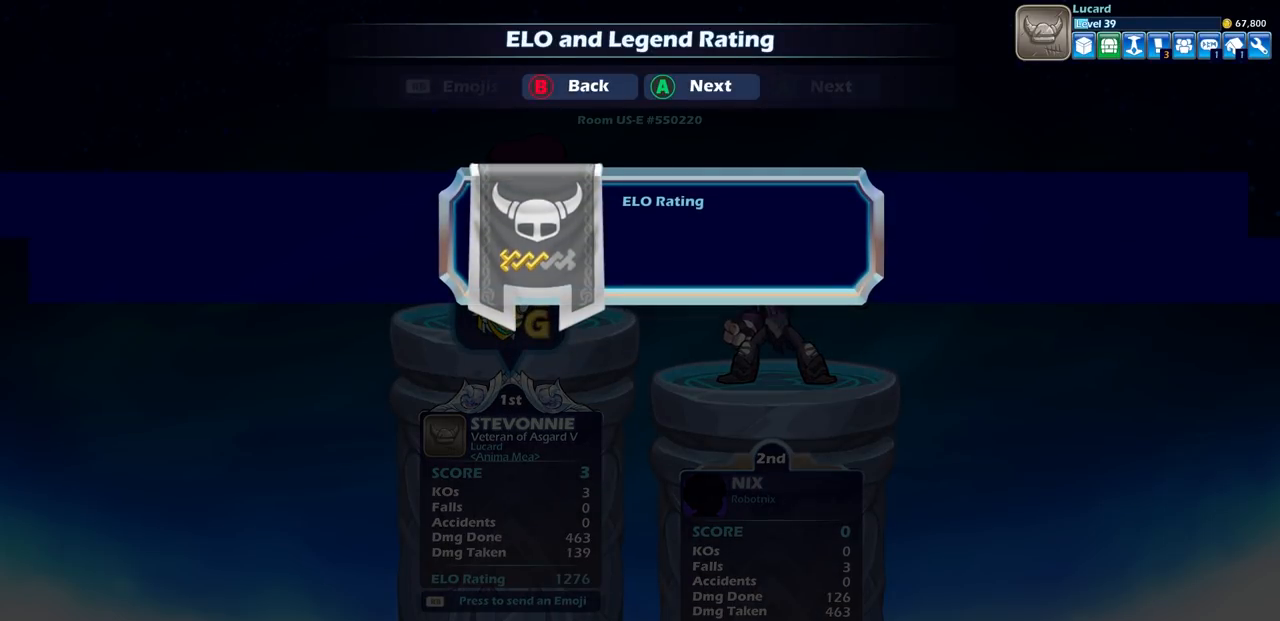
{"buttons": [], "left_stick": "center", "right_stick": "center", "events": []}
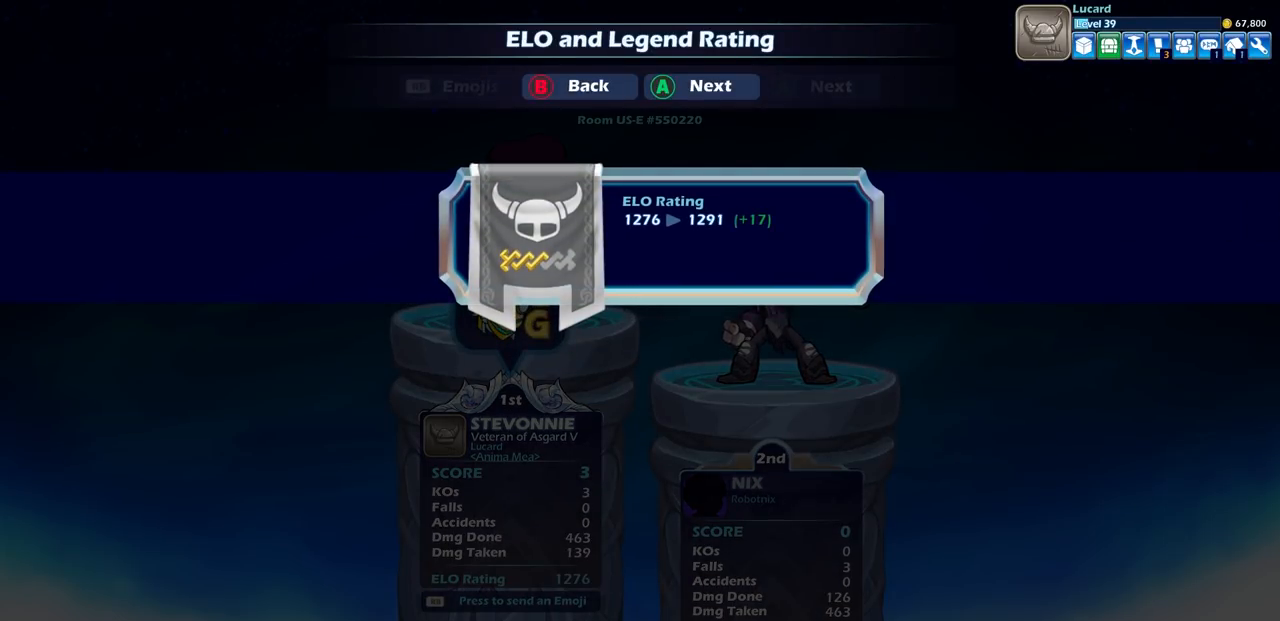
{"buttons": [], "left_stick": "center", "right_stick": "center", "events": [[350, "CROSS", "down"], [383, "CROSS", "up"]]}
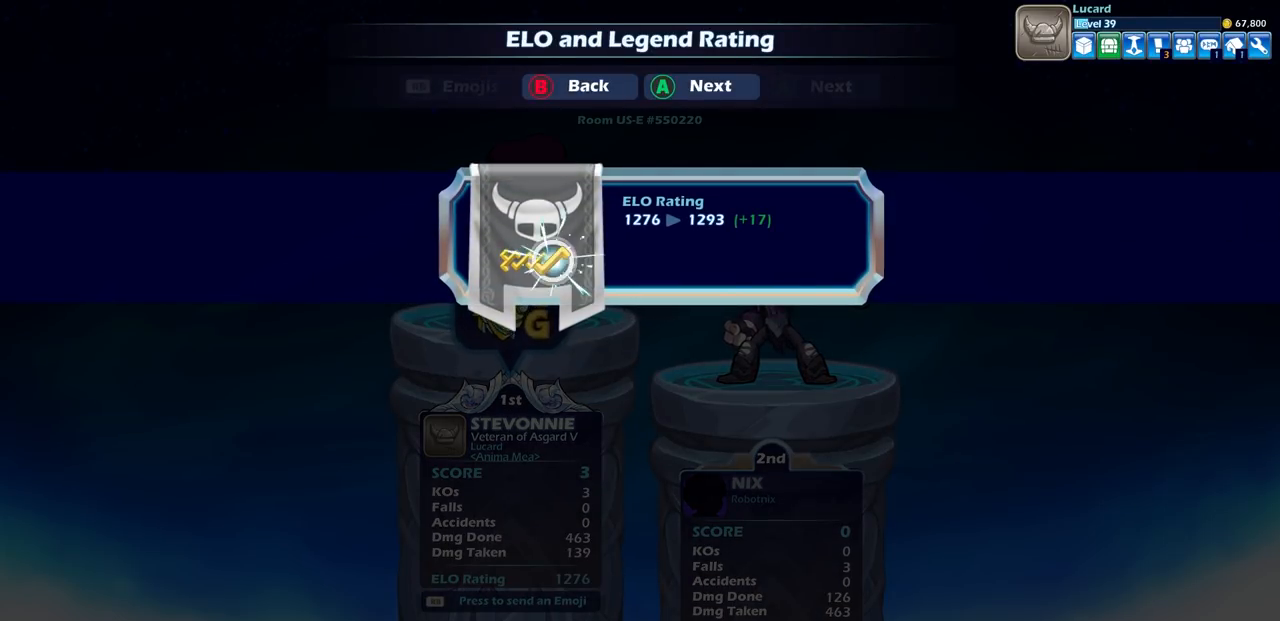
{"buttons": ["CROSS"], "left_stick": "center", "right_stick": "center", "events": [[417, "CROSS", "down"]]}
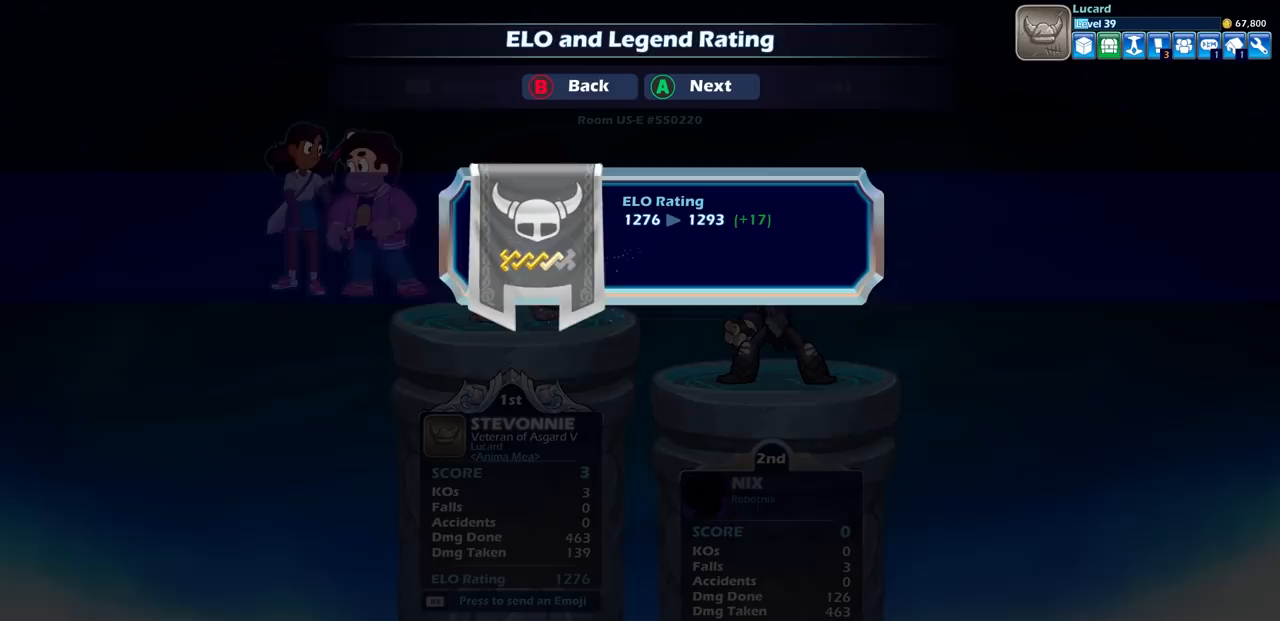
{"buttons": [], "left_stick": "center", "right_stick": "center", "events": [[50, "CROSS", "up"], [300, "CROSS", "down"], [433, "CROSS", "up"]]}
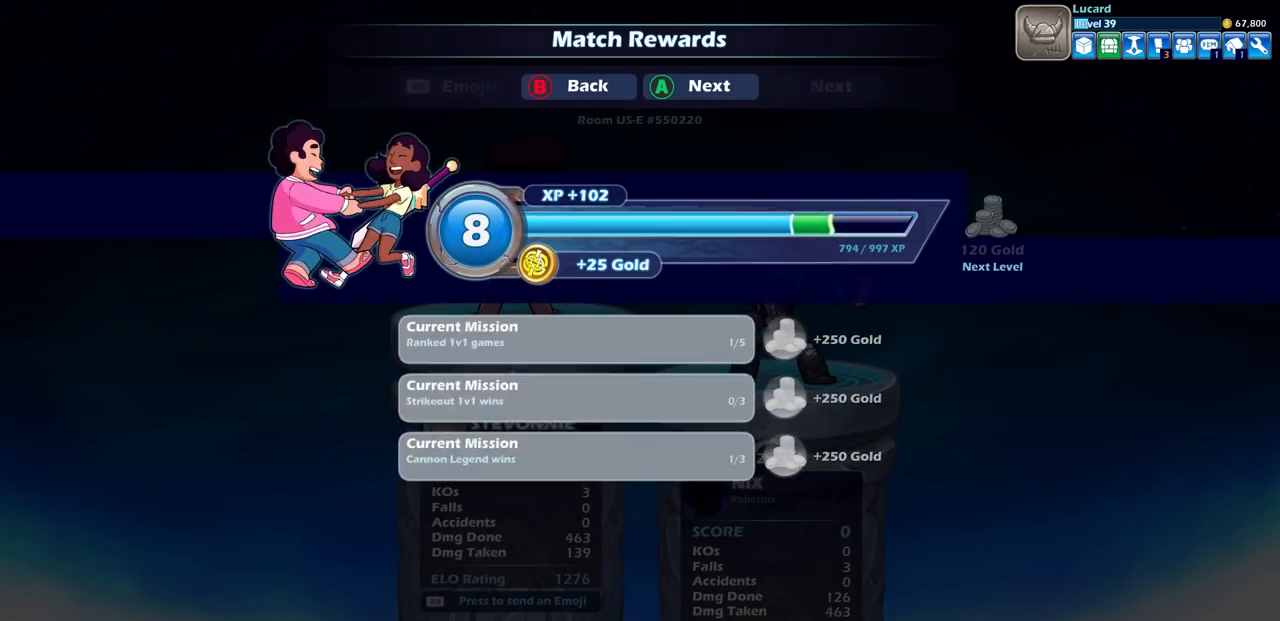
{"buttons": [], "left_stick": "center", "right_stick": "center", "events": [[67, "CROSS", "down"], [167, "CROSS", "up"], [400, "CROSS", "down"], [467, "CROSS", "up"]]}
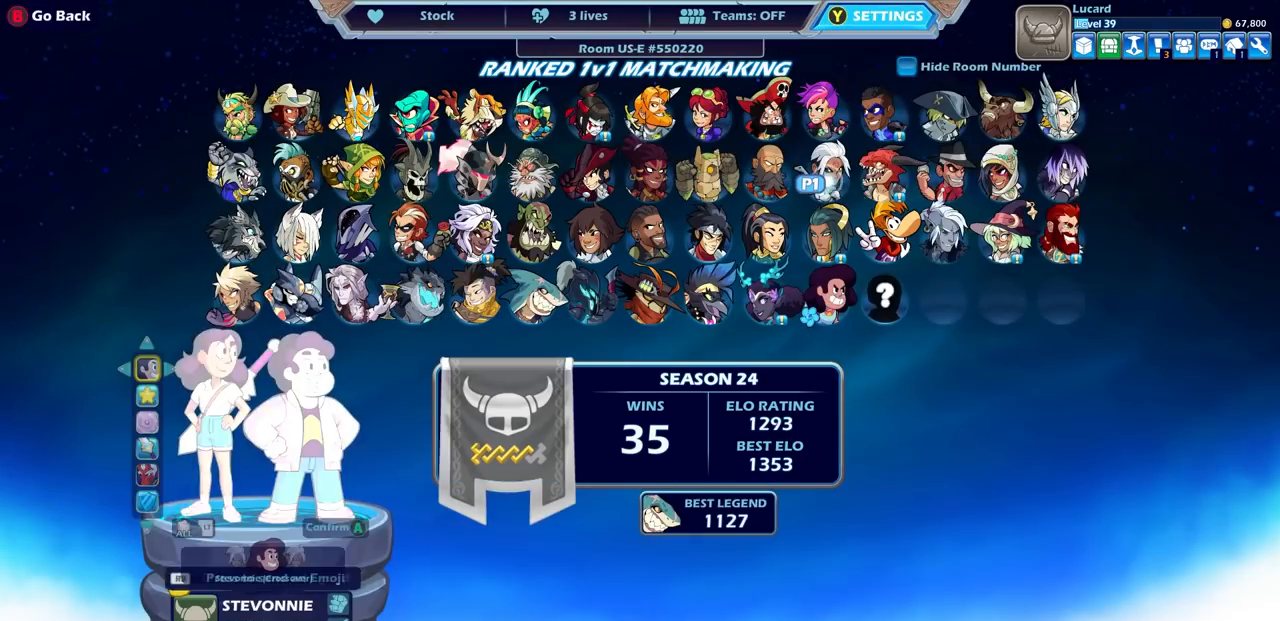
{"buttons": [], "left_stick": "center", "right_stick": "center", "events": []}
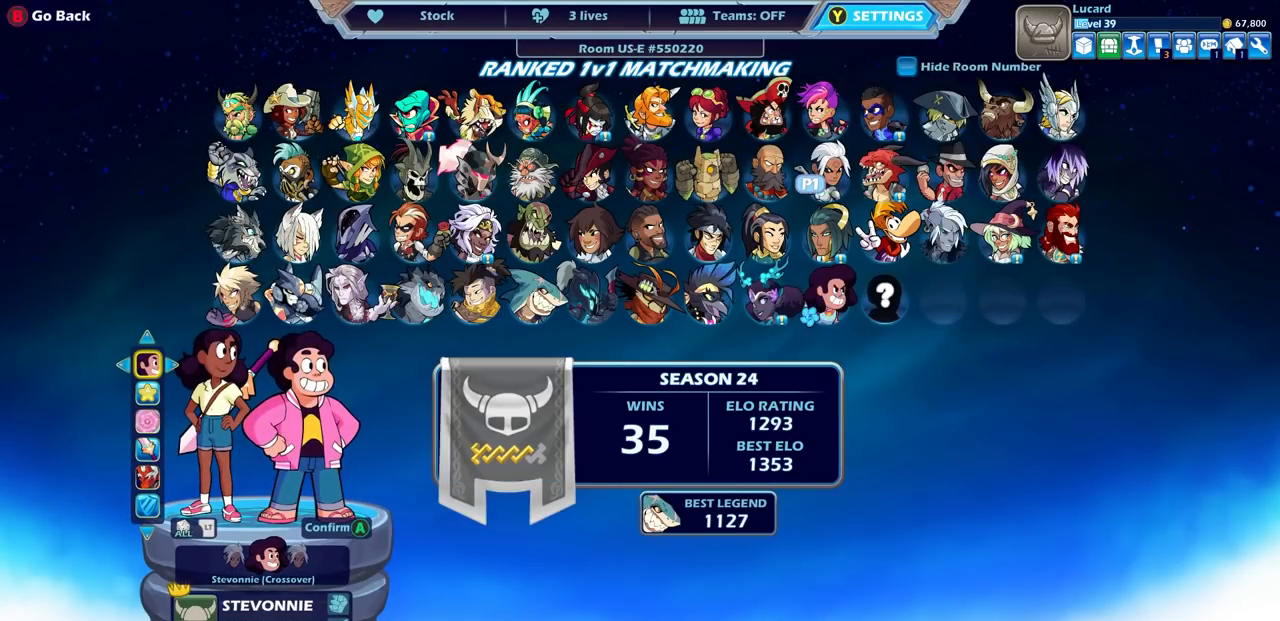
{"buttons": [], "left_stick": "center", "right_stick": "center", "events": []}